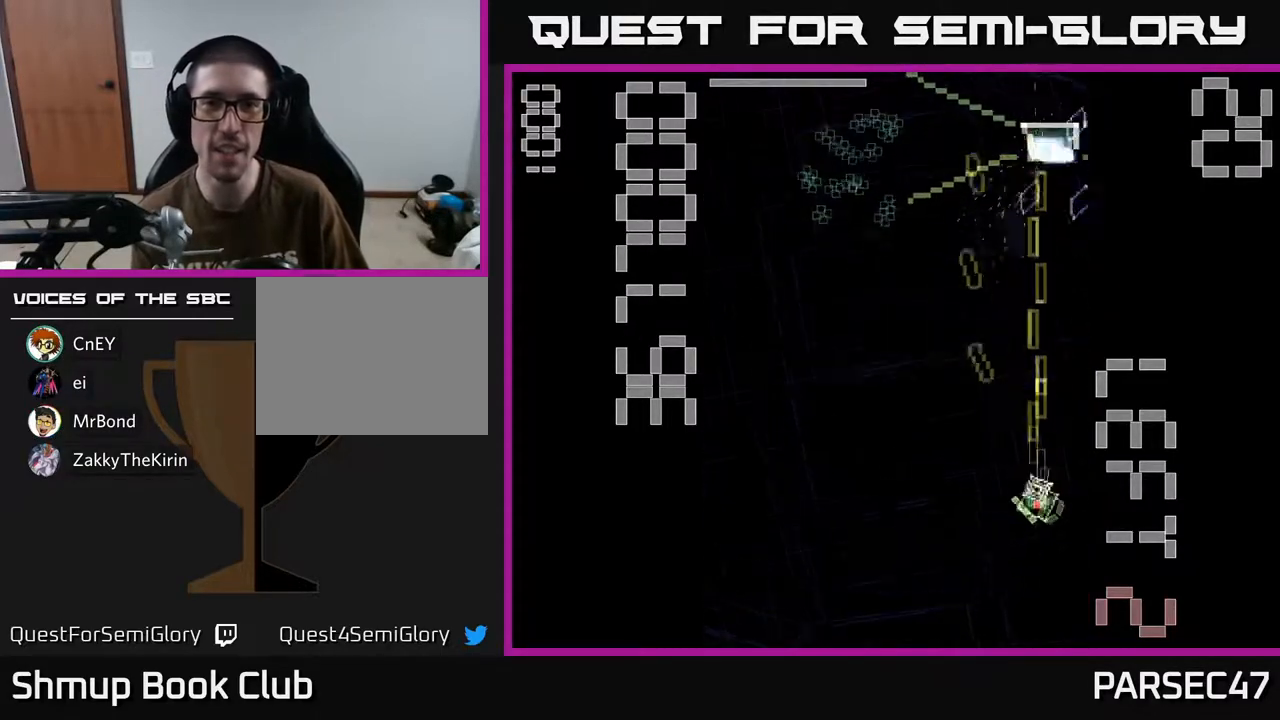
Gameplay with a controller (Xbox layout); each line is a JSON object with the inputs held at the frame after it. "events" lists button and stick changes between this image and that frame as [ms after this image, input, new state], when the widget could be followed in between. Not read: left_stick right_stick.
{"buttons": ["R2", "DPAD_UP"], "events": [[17, "DPAD_DOWN", "up"], [50, "DPAD_LEFT", "down"], [100, "DPAD_UP", "down"], [150, "DPAD_LEFT", "up"], [500, "X", "up"]]}
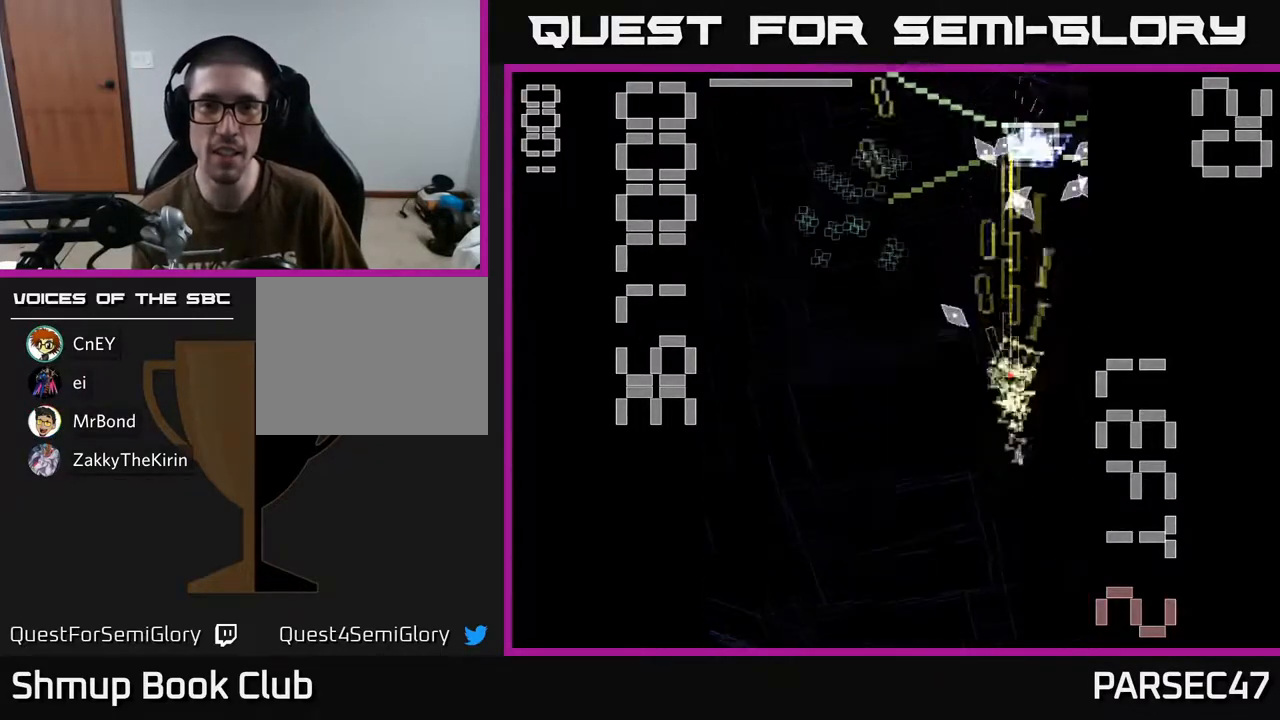
{"buttons": ["X", "R2", "DPAD_LEFT"], "events": [[67, "DPAD_UP", "up"], [100, "X", "down"], [117, "DPAD_DOWN", "down"], [417, "DPAD_LEFT", "down"], [433, "DPAD_DOWN", "up"]]}
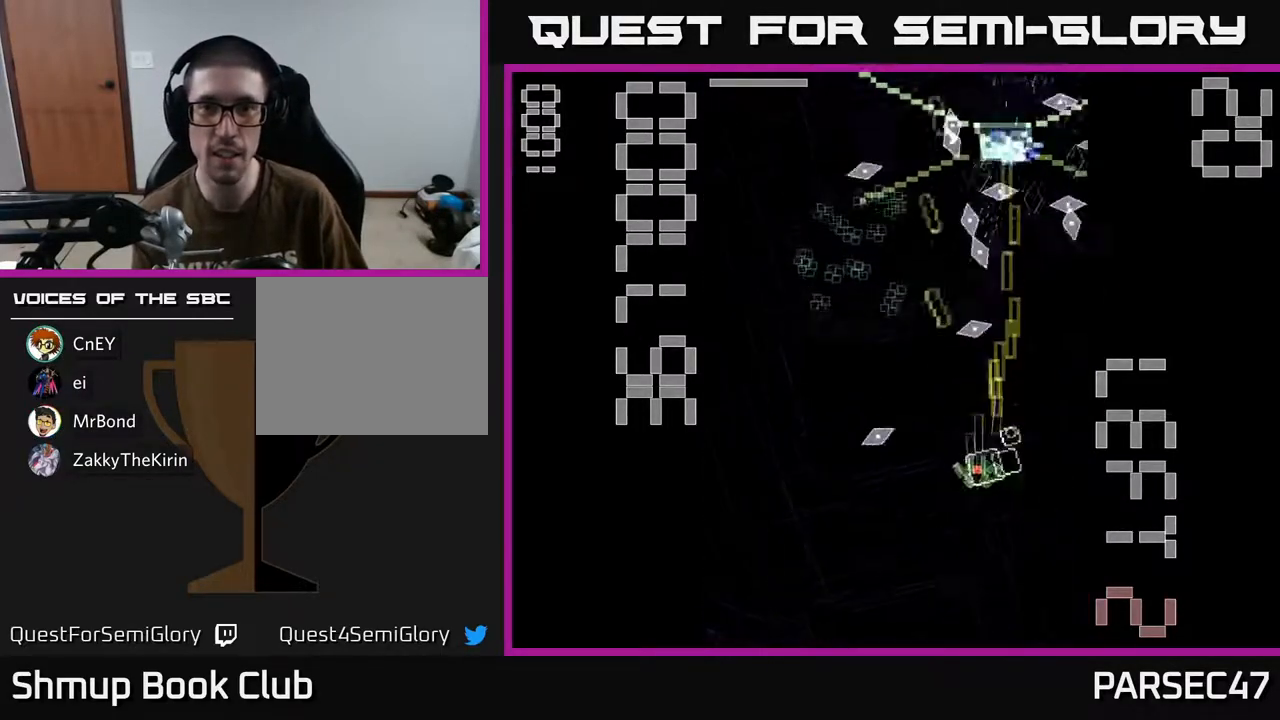
{"buttons": ["R2", "DPAD_UP"], "events": [[133, "DPAD_LEFT", "up"], [150, "DPAD_DOWN", "down"], [417, "DPAD_DOWN", "up"], [467, "DPAD_UP", "down"], [483, "X", "up"]]}
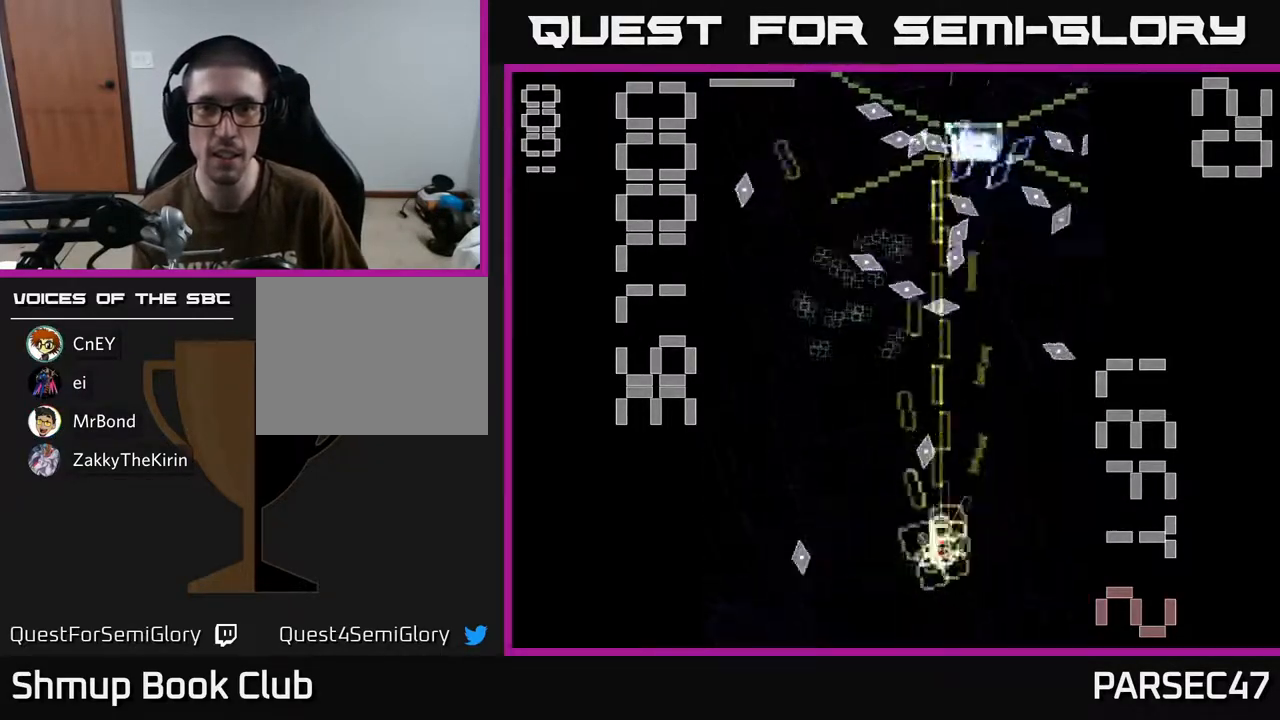
{"buttons": ["X", "R2", "DPAD_LEFT"], "events": [[83, "X", "down"], [100, "DPAD_RIGHT", "down"], [150, "DPAD_UP", "up"], [233, "DPAD_RIGHT", "up"], [283, "DPAD_LEFT", "down"], [383, "DPAD_DOWN", "down"], [500, "DPAD_DOWN", "up"]]}
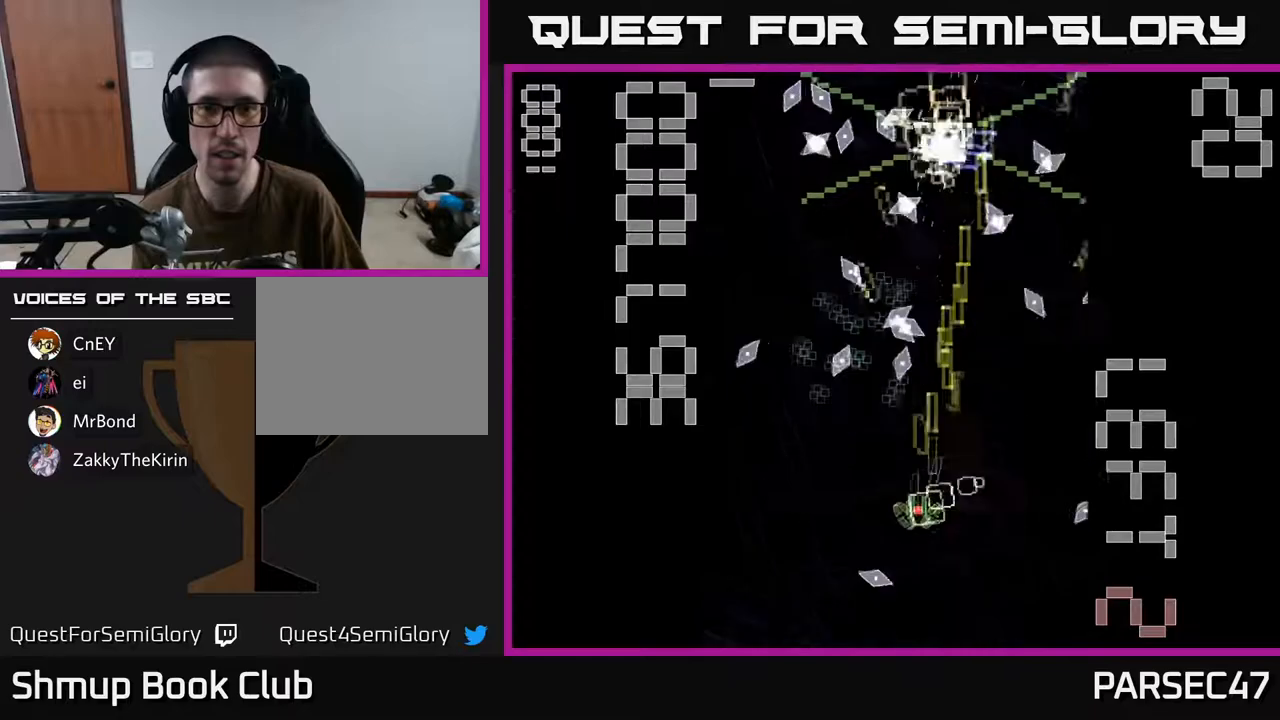
{"buttons": ["X", "R2", "DPAD_UP"], "events": [[100, "DPAD_LEFT", "up"], [117, "DPAD_DOWN", "down"], [117, "X", "up"], [150, "DPAD_RIGHT", "down"], [317, "DPAD_DOWN", "up"], [317, "DPAD_RIGHT", "up"], [350, "DPAD_UP", "down"], [467, "X", "down"]]}
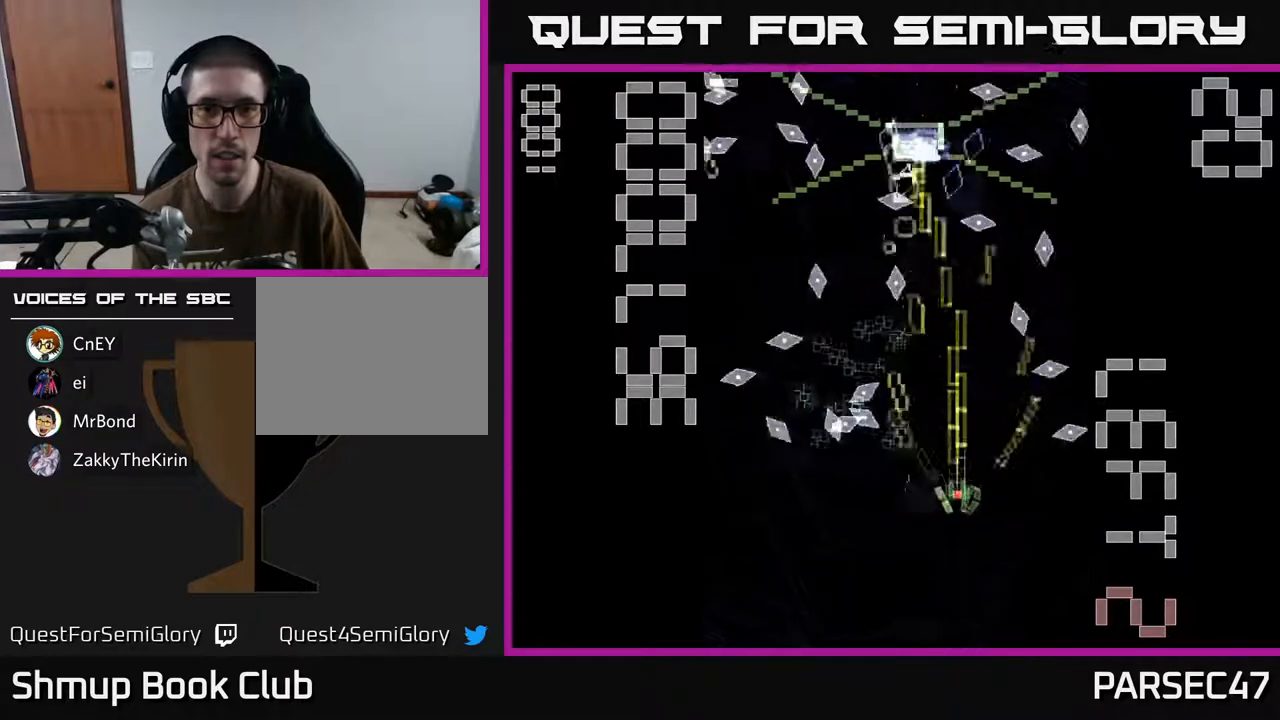
{"buttons": ["R2", "DPAD_DOWN"], "events": [[33, "DPAD_LEFT", "down"], [333, "DPAD_UP", "up"], [367, "DPAD_LEFT", "up"], [400, "X", "up"], [417, "DPAD_DOWN", "down"], [417, "DPAD_RIGHT", "down"], [433, "DPAD_RIGHT", "up"]]}
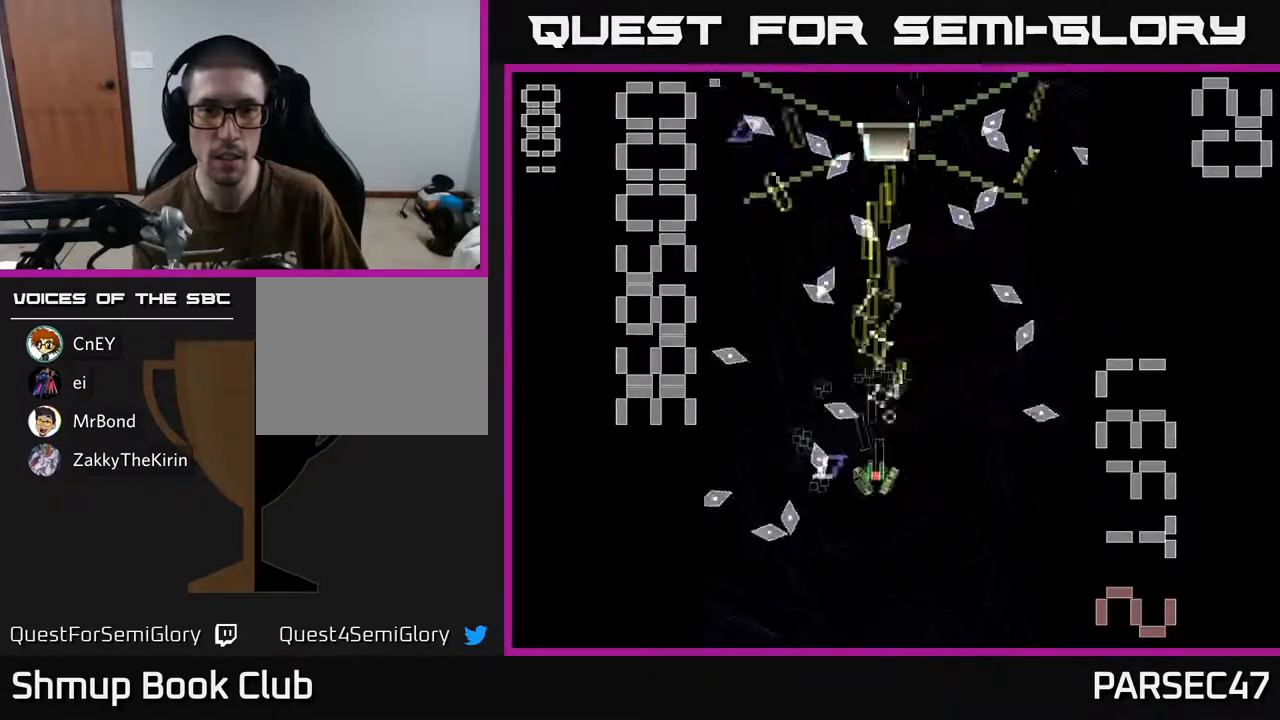
{"buttons": ["R2", "DPAD_UP", "DPAD_LEFT"], "events": [[267, "DPAD_DOWN", "up"], [317, "DPAD_UP", "down"], [483, "DPAD_LEFT", "down"]]}
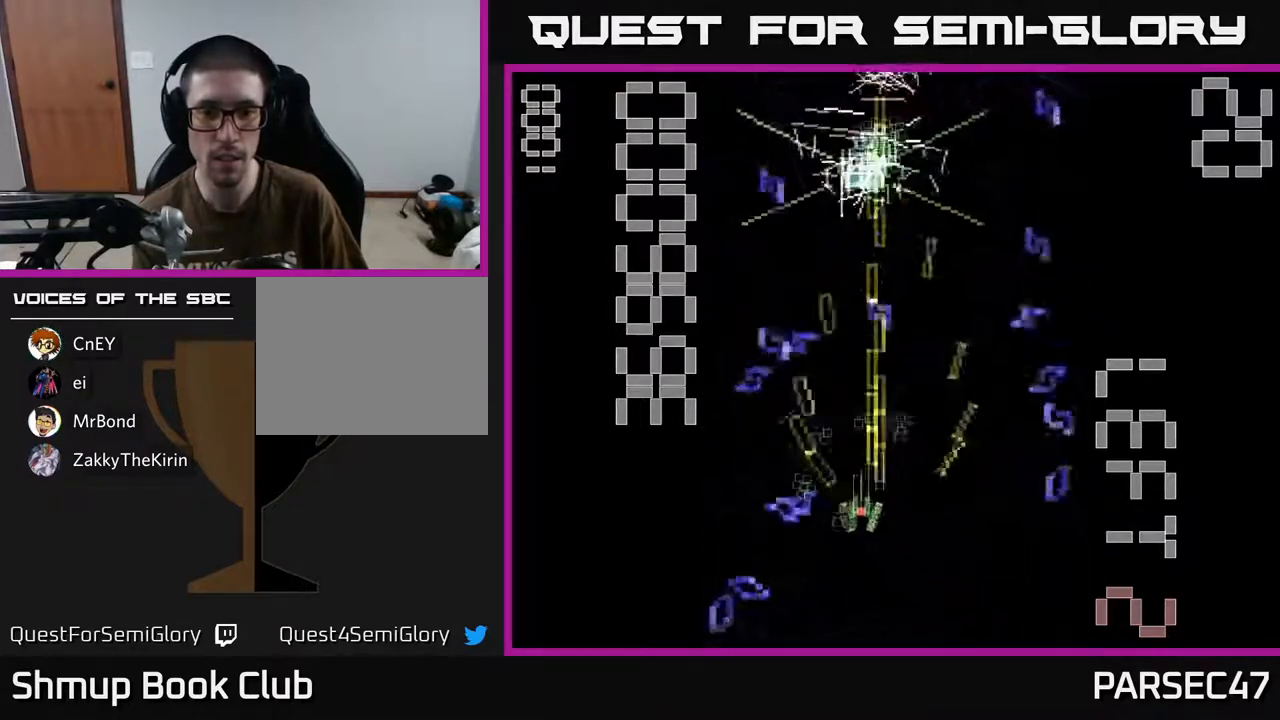
{"buttons": ["R2", "DPAD_UP"], "events": [[117, "DPAD_LEFT", "up"], [117, "DPAD_UP", "up"], [167, "DPAD_RIGHT", "down"], [283, "DPAD_RIGHT", "up"], [300, "DPAD_UP", "down"]]}
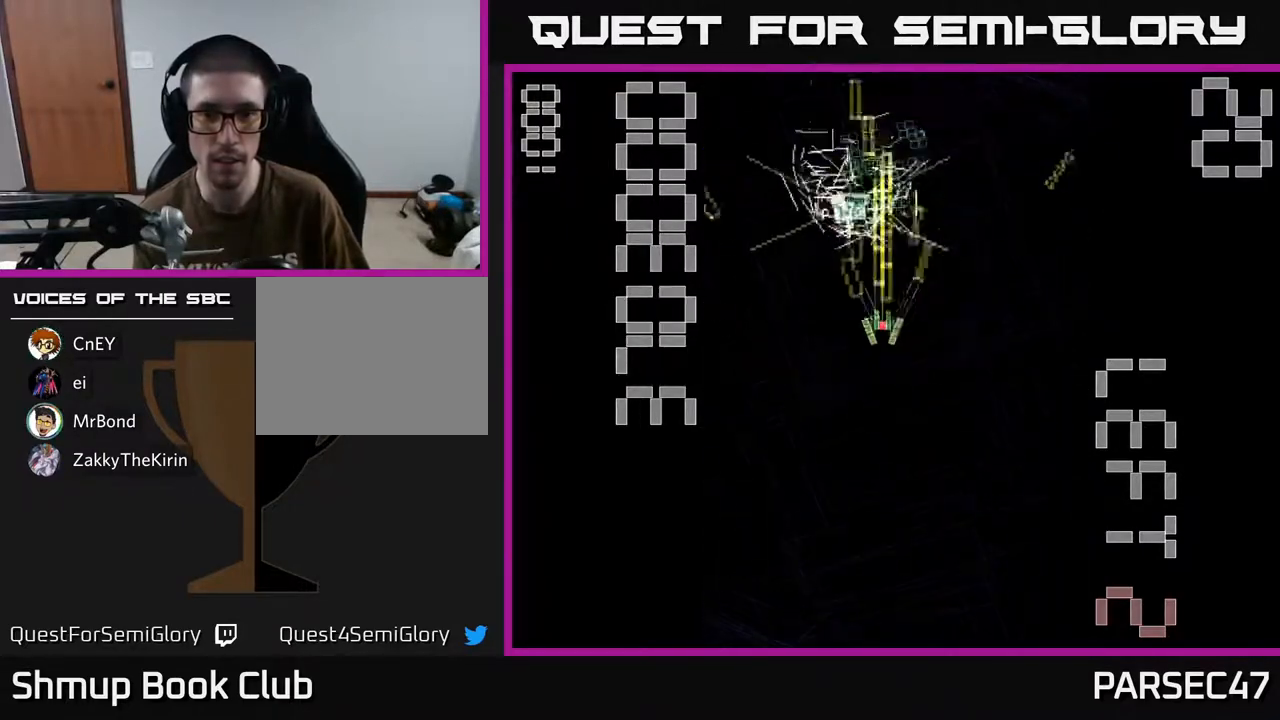
{"buttons": ["R2"], "events": [[300, "DPAD_LEFT", "down"], [333, "DPAD_LEFT", "up"], [333, "DPAD_UP", "up"], [367, "DPAD_RIGHT", "down"], [483, "DPAD_RIGHT", "up"]]}
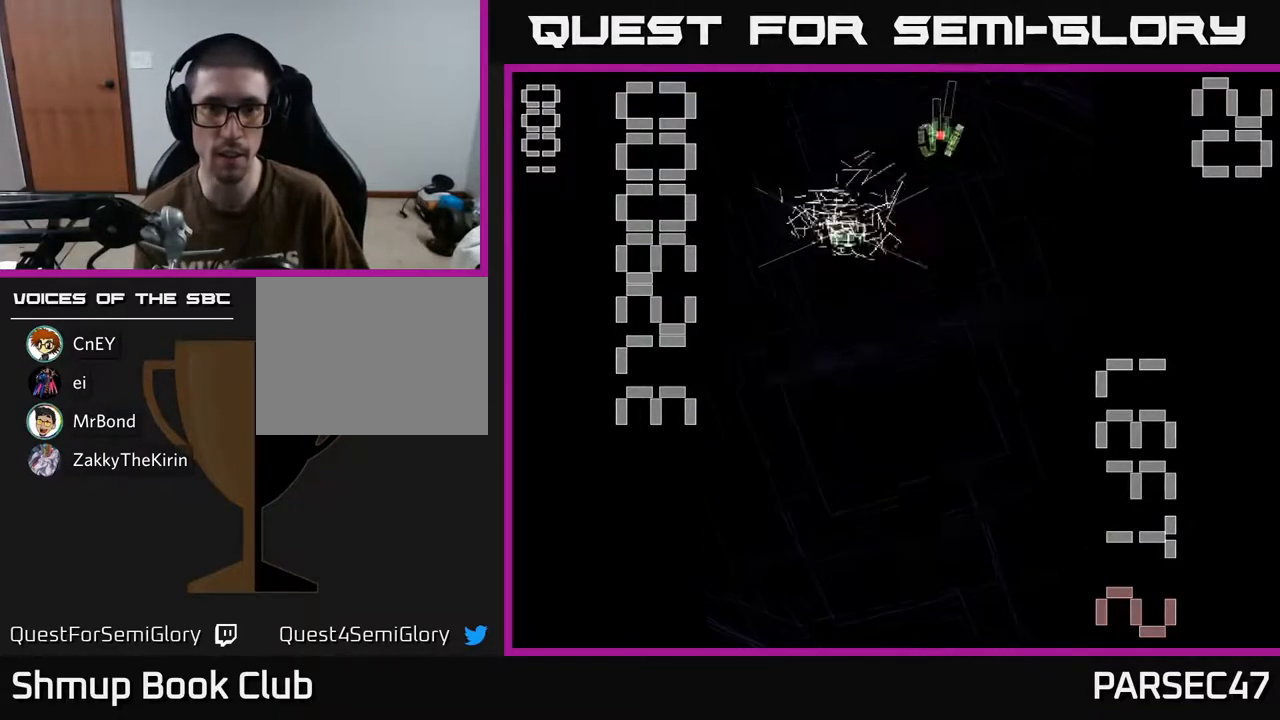
{"buttons": ["R2", "DPAD_DOWN"], "events": [[17, "DPAD_DOWN", "down"], [50, "DPAD_LEFT", "down"], [367, "DPAD_LEFT", "up"]]}
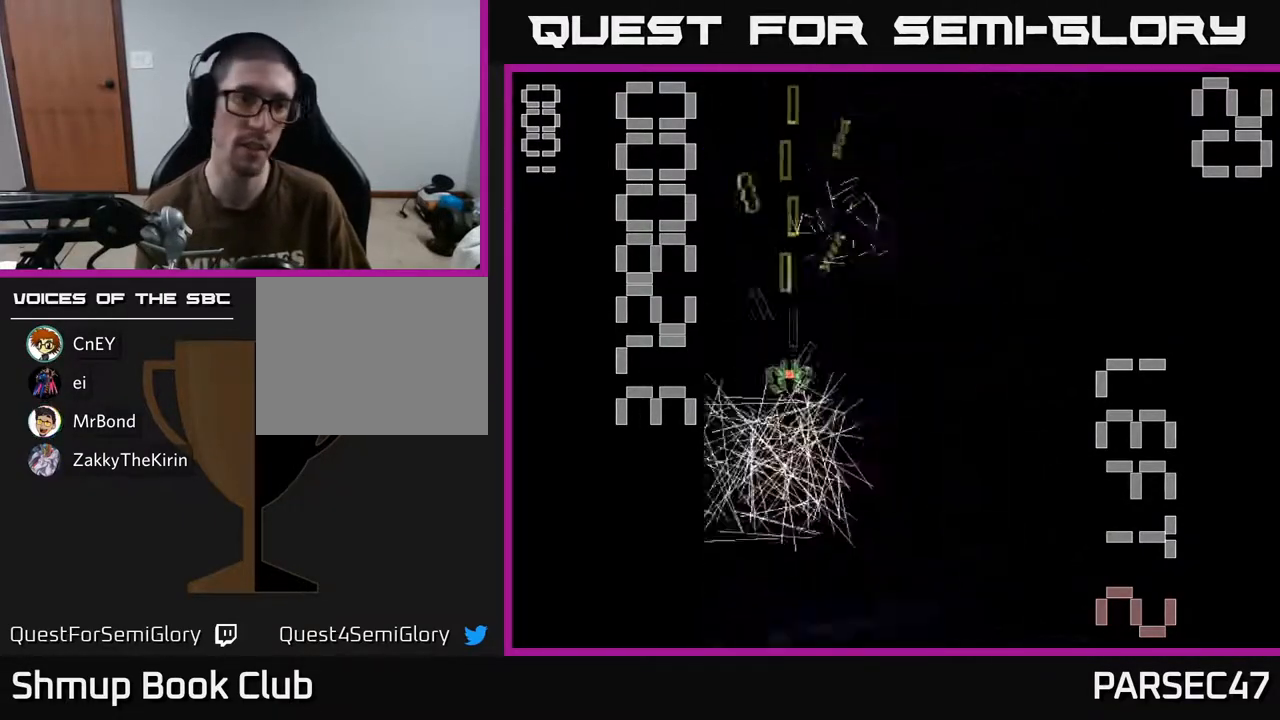
{"buttons": ["R2", "DPAD_DOWN", "DPAD_RIGHT"], "events": [[117, "DPAD_DOWN", "up"], [133, "R2", "up"], [283, "DPAD_DOWN", "down"], [383, "R2", "down"], [450, "DPAD_RIGHT", "down"]]}
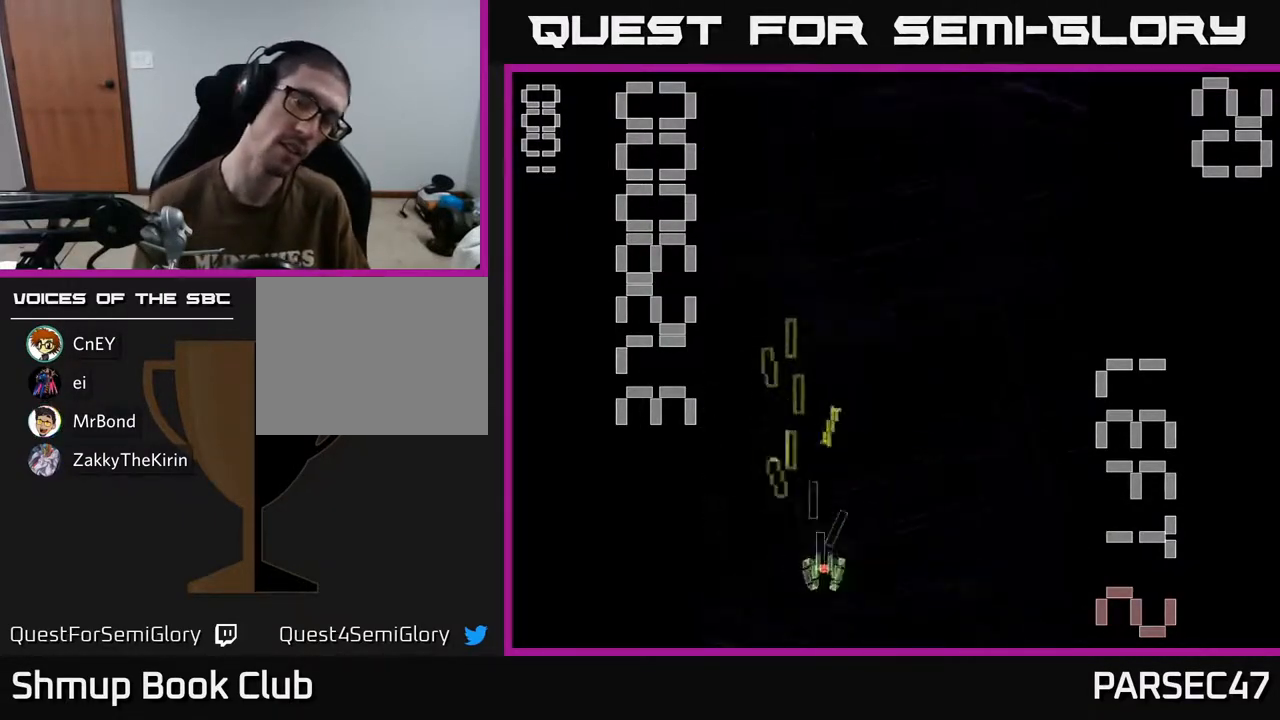
{"buttons": ["R2", "DPAD_LEFT"], "events": [[250, "DPAD_DOWN", "up"], [367, "DPAD_RIGHT", "up"], [417, "DPAD_LEFT", "down"]]}
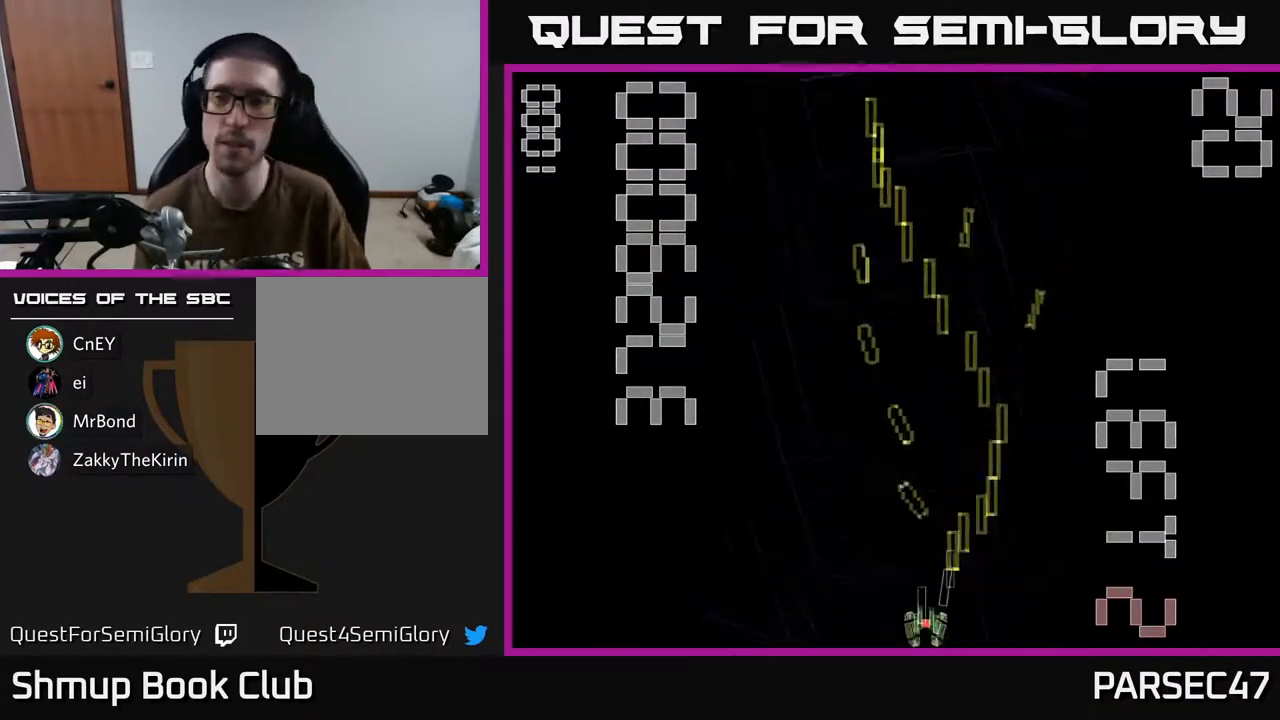
{"buttons": ["R2", "DPAD_RIGHT"], "events": [[233, "DPAD_LEFT", "up"], [267, "DPAD_RIGHT", "down"]]}
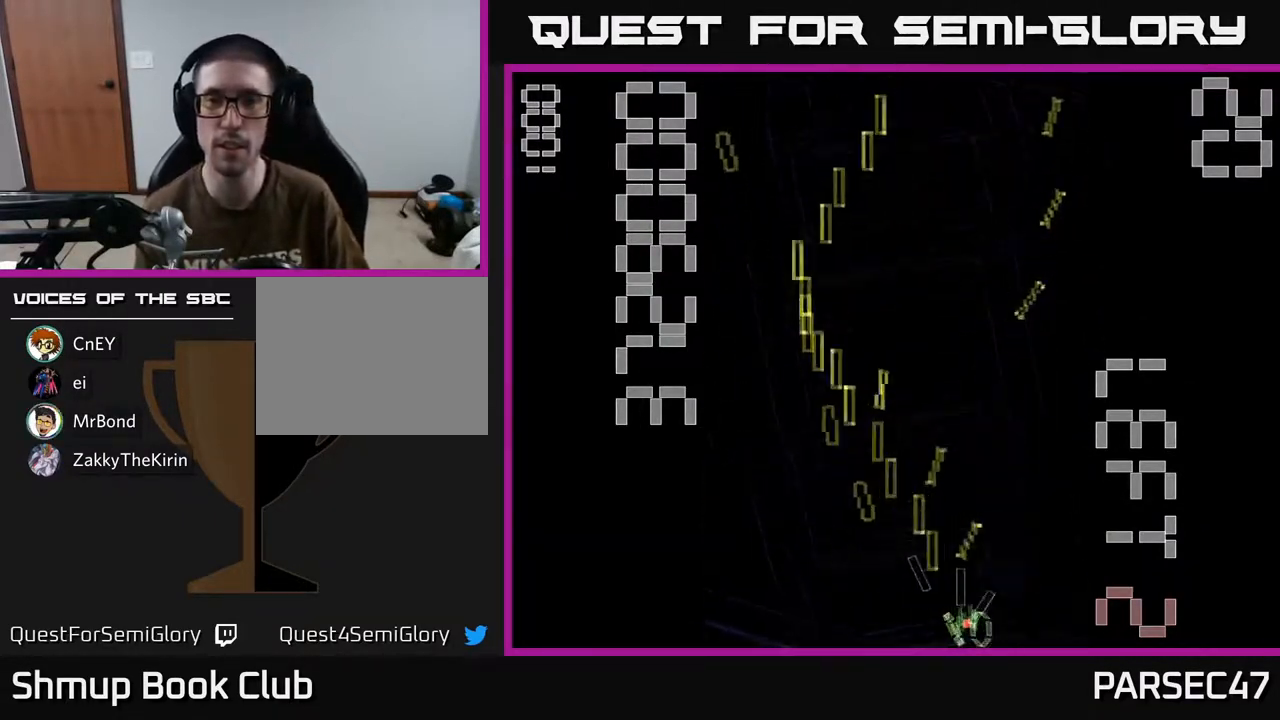
{"buttons": ["R2", "DPAD_UP"], "events": [[83, "DPAD_RIGHT", "up"], [100, "DPAD_UP", "down"], [167, "DPAD_LEFT", "down"], [500, "DPAD_LEFT", "up"]]}
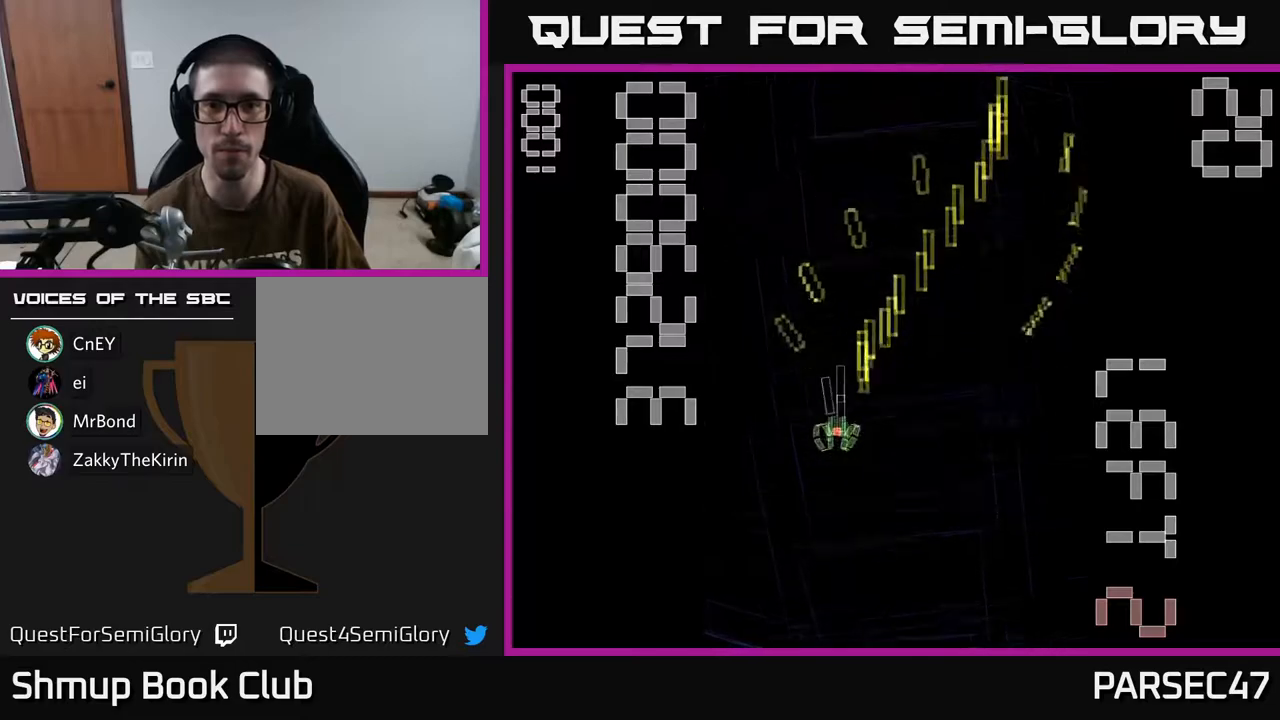
{"buttons": ["R2", "DPAD_LEFT"], "events": [[17, "DPAD_UP", "up"], [50, "DPAD_RIGHT", "down"], [333, "DPAD_RIGHT", "up"], [367, "DPAD_LEFT", "down"]]}
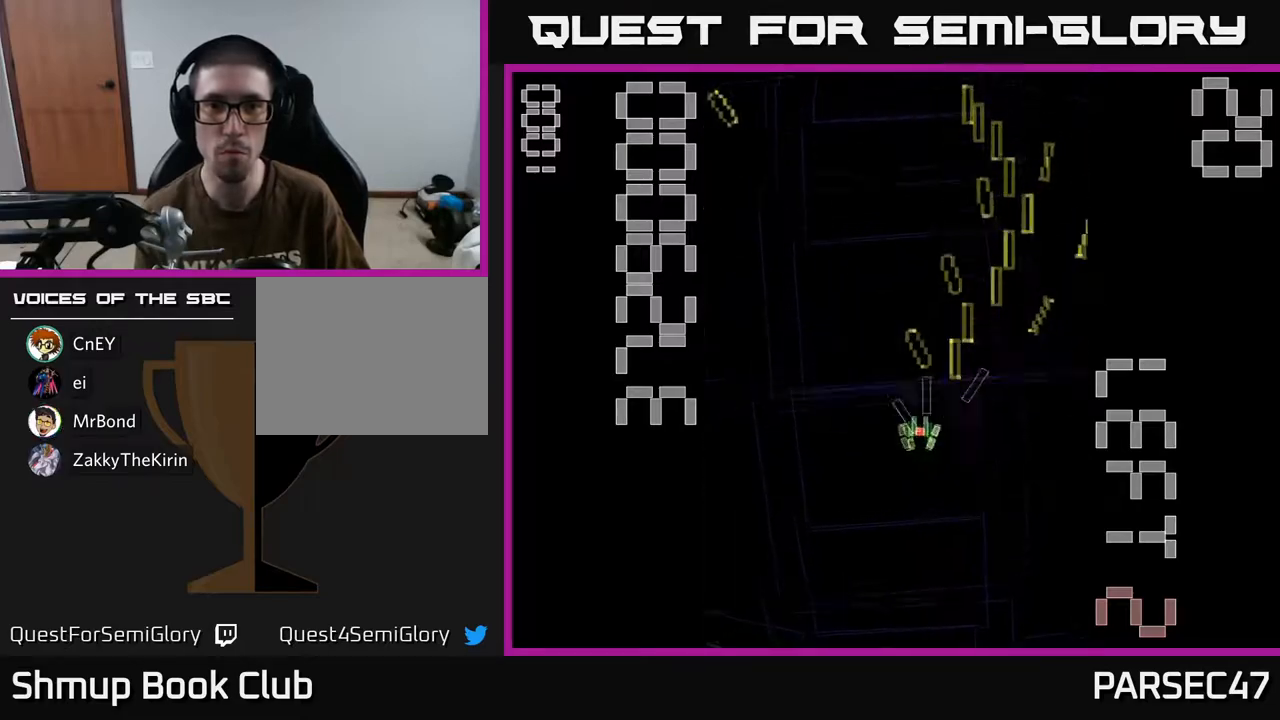
{"buttons": ["R2", "DPAD_RIGHT"], "events": [[233, "DPAD_LEFT", "up"], [267, "DPAD_RIGHT", "down"]]}
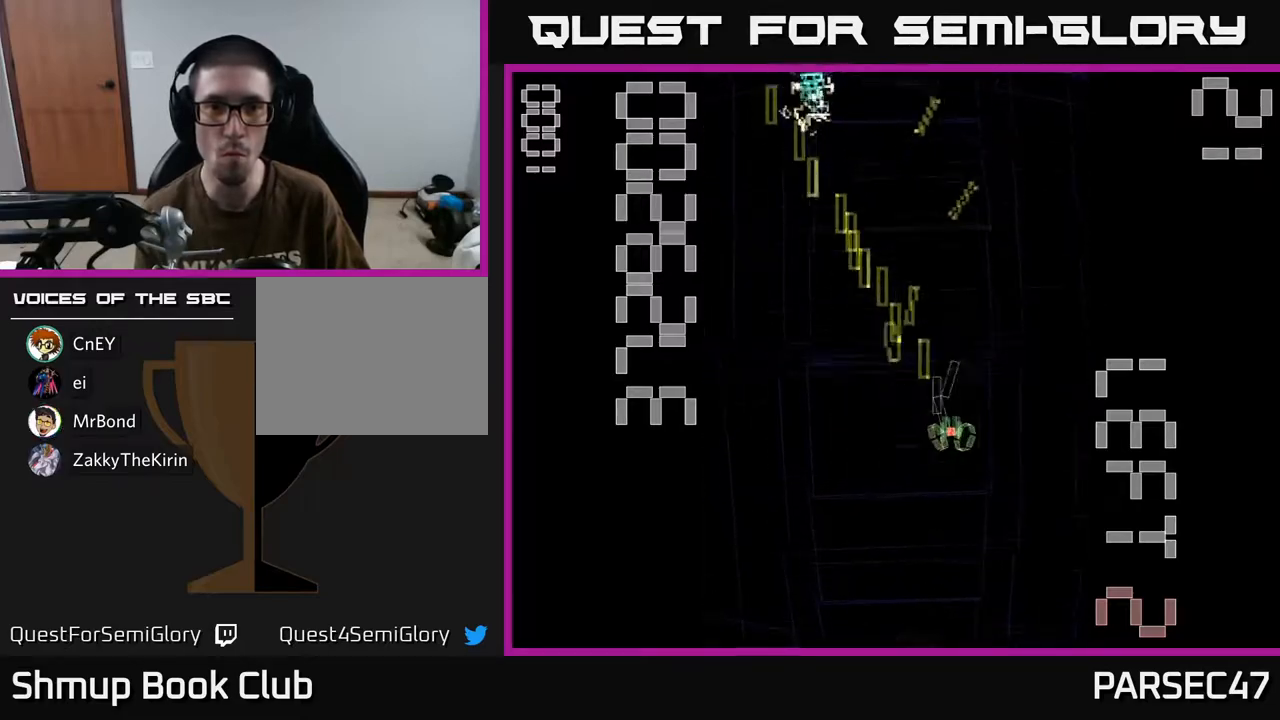
{"buttons": ["R2", "DPAD_UP", "DPAD_RIGHT"], "events": [[100, "DPAD_RIGHT", "up"], [150, "DPAD_LEFT", "down"], [433, "DPAD_LEFT", "up"], [450, "DPAD_UP", "down"], [500, "DPAD_RIGHT", "down"]]}
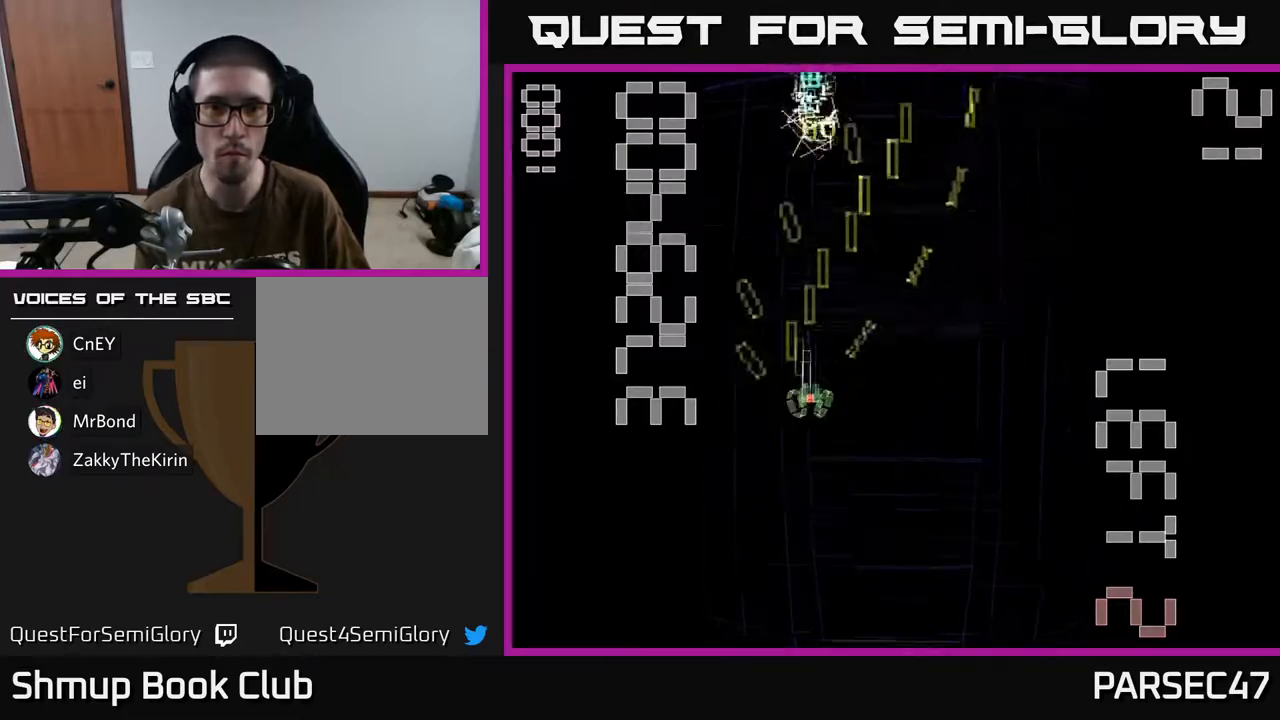
{"buttons": ["R2", "DPAD_DOWN"], "events": [[33, "DPAD_RIGHT", "up"], [167, "DPAD_UP", "up"], [400, "DPAD_DOWN", "down"]]}
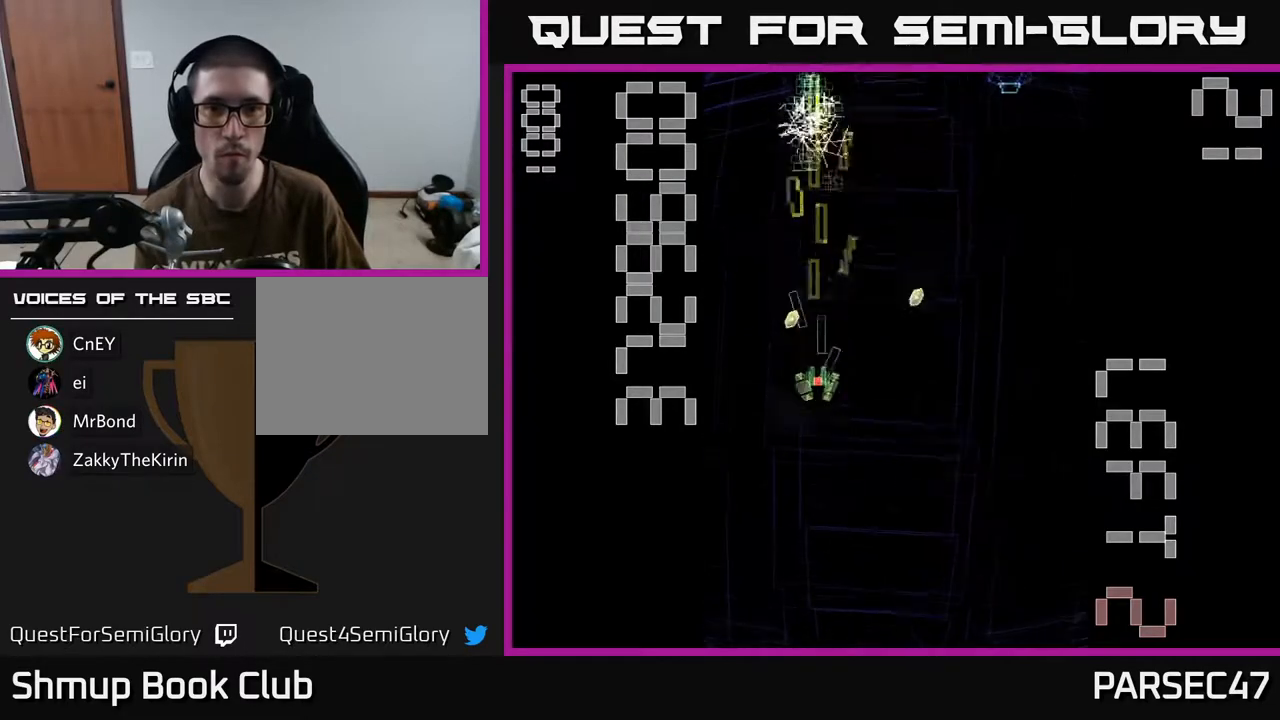
{"buttons": ["R2", "DPAD_LEFT"], "events": [[33, "DPAD_RIGHT", "down"], [133, "DPAD_DOWN", "up"], [267, "DPAD_DOWN", "down"], [417, "DPAD_RIGHT", "up"], [433, "DPAD_DOWN", "up"], [467, "DPAD_LEFT", "down"]]}
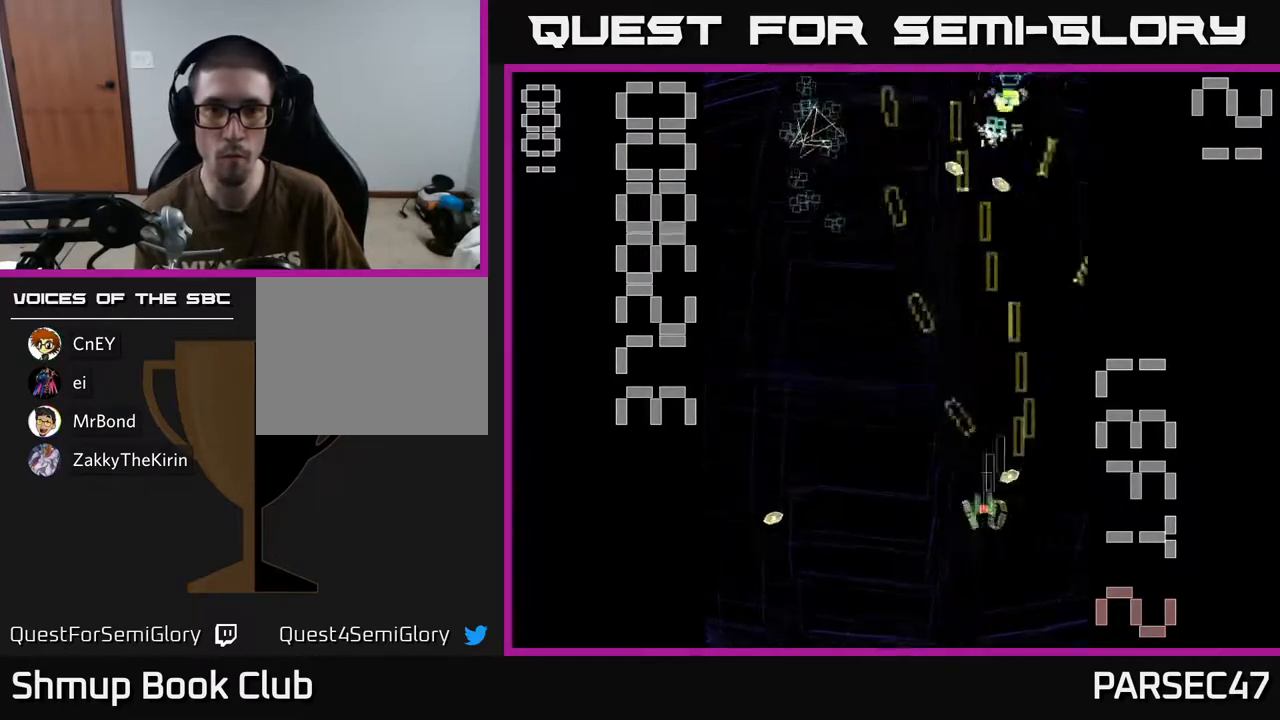
{"buttons": ["R2", "DPAD_UP"], "events": [[100, "DPAD_DOWN", "down"], [100, "DPAD_LEFT", "up"], [167, "DPAD_DOWN", "up"], [300, "DPAD_RIGHT", "down"], [433, "DPAD_RIGHT", "up"], [433, "DPAD_UP", "down"]]}
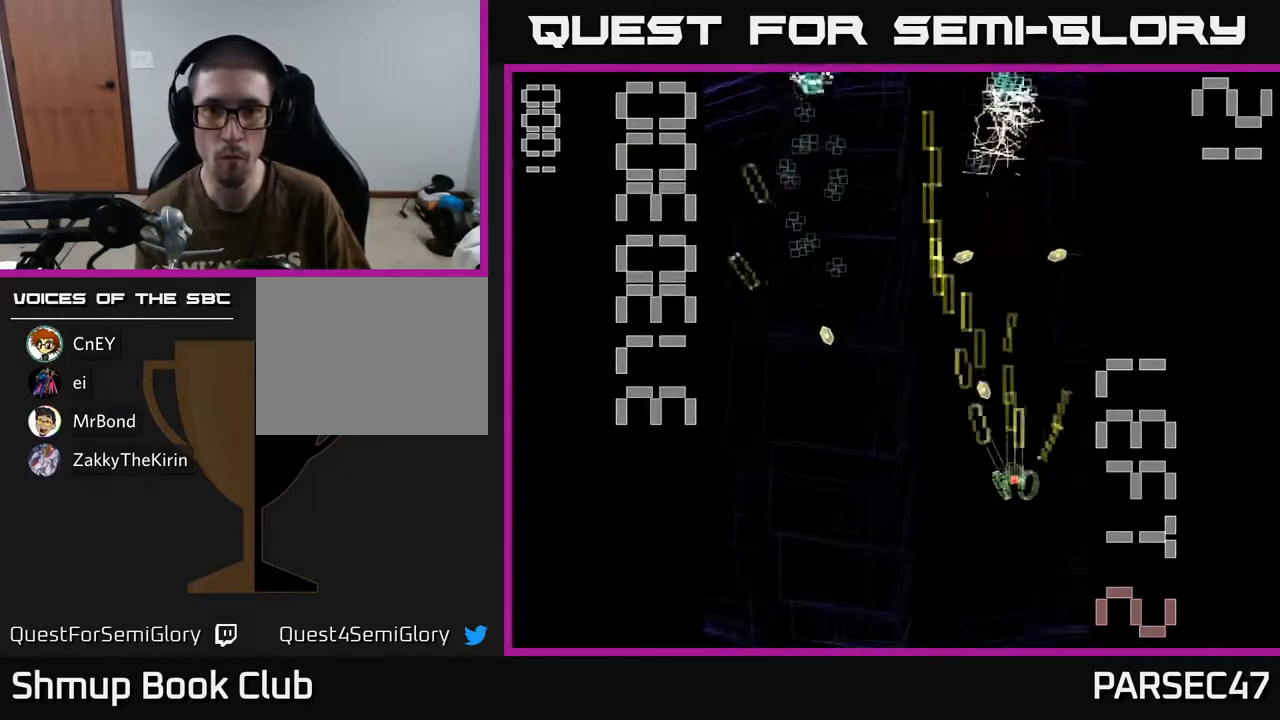
{"buttons": ["R2", "DPAD_LEFT"], "events": [[300, "DPAD_LEFT", "down"], [333, "DPAD_UP", "up"]]}
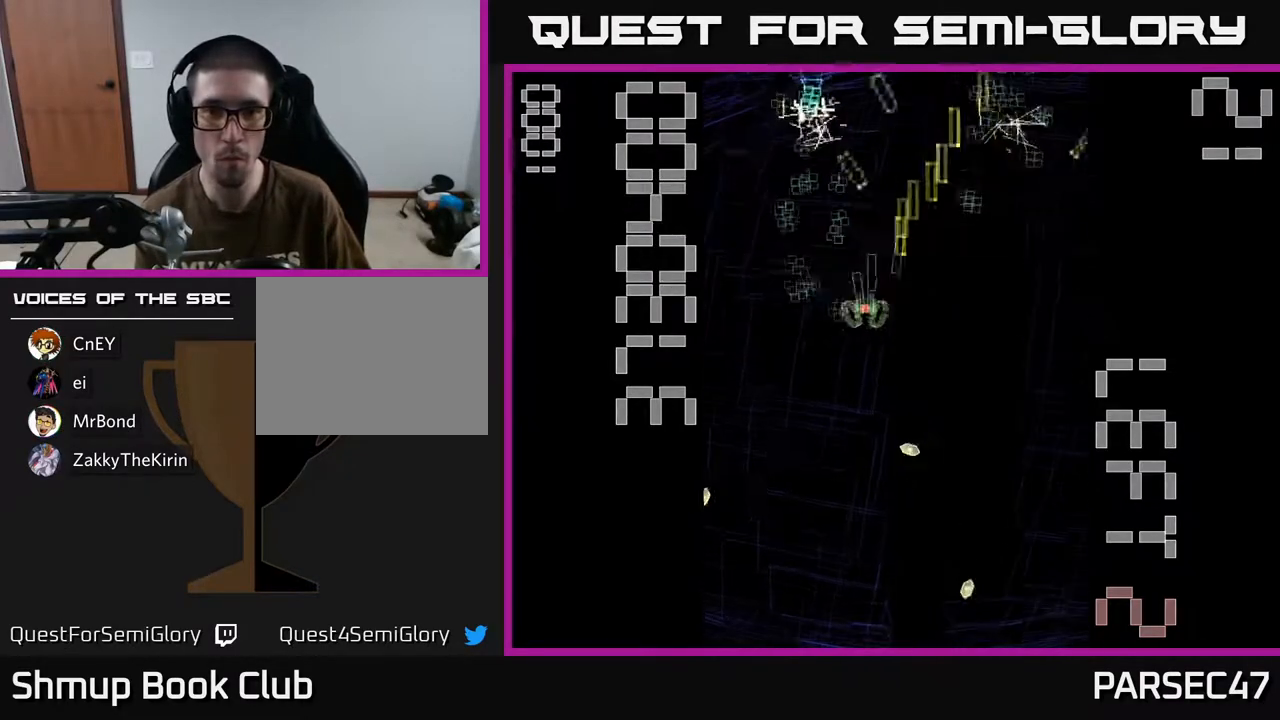
{"buttons": ["R2", "DPAD_DOWN"], "events": [[117, "DPAD_UP", "down"], [150, "DPAD_LEFT", "up"], [250, "DPAD_UP", "up"], [267, "DPAD_DOWN", "down"]]}
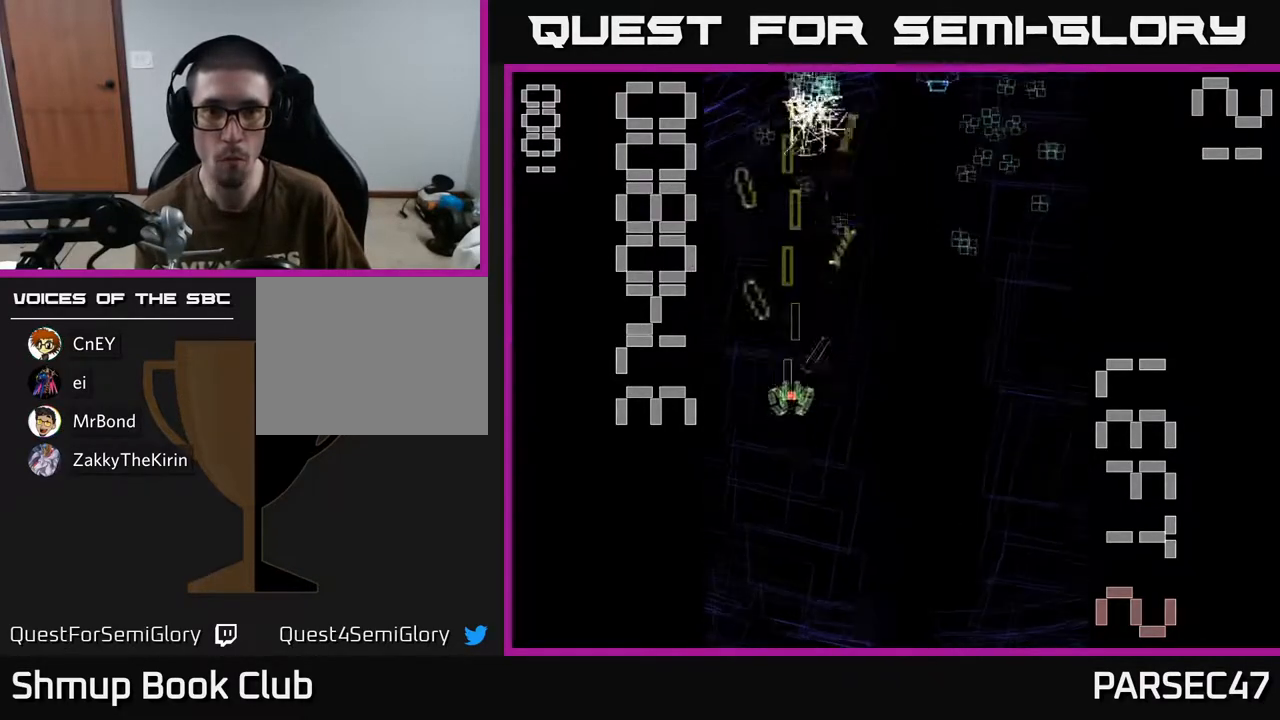
{"buttons": ["R2"], "events": [[67, "DPAD_DOWN", "up"], [67, "DPAD_RIGHT", "down"], [117, "DPAD_UP", "down"], [400, "DPAD_RIGHT", "up"], [483, "DPAD_UP", "up"]]}
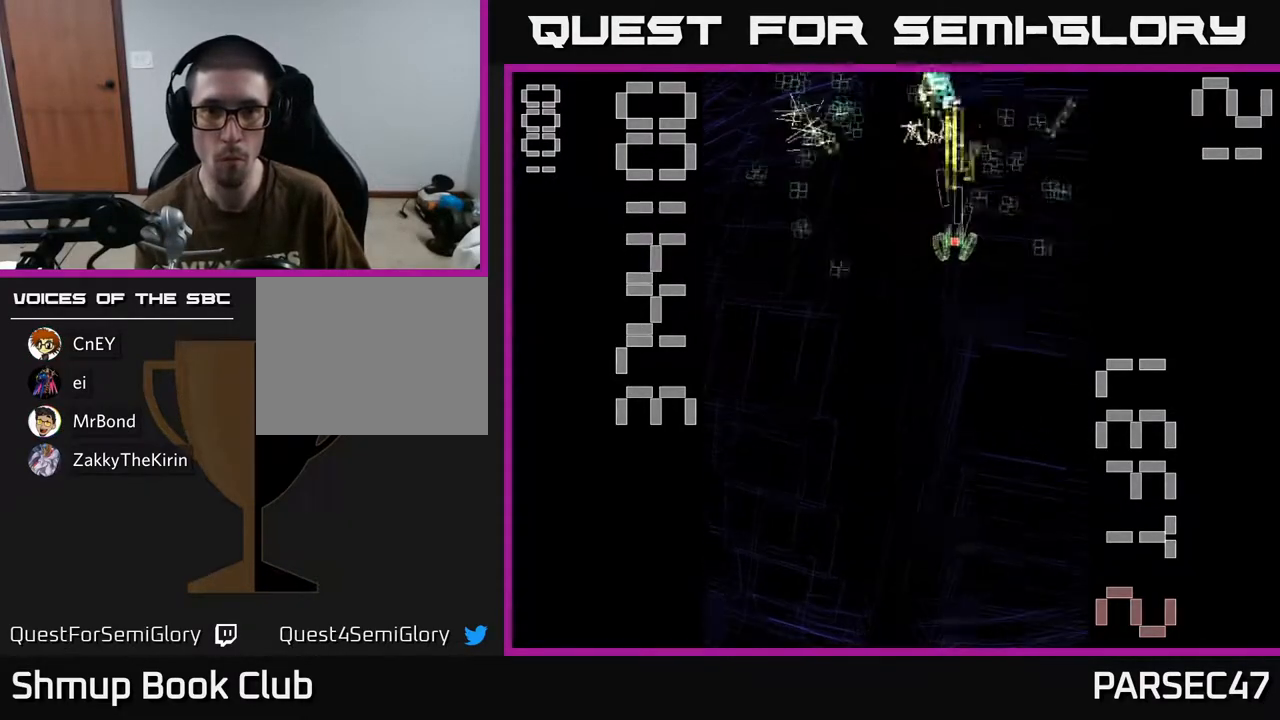
{"buttons": ["R2", "DPAD_DOWN", "DPAD_LEFT"], "events": [[67, "DPAD_DOWN", "down"], [133, "DPAD_DOWN", "up"], [433, "DPAD_LEFT", "down"], [450, "DPAD_DOWN", "down"]]}
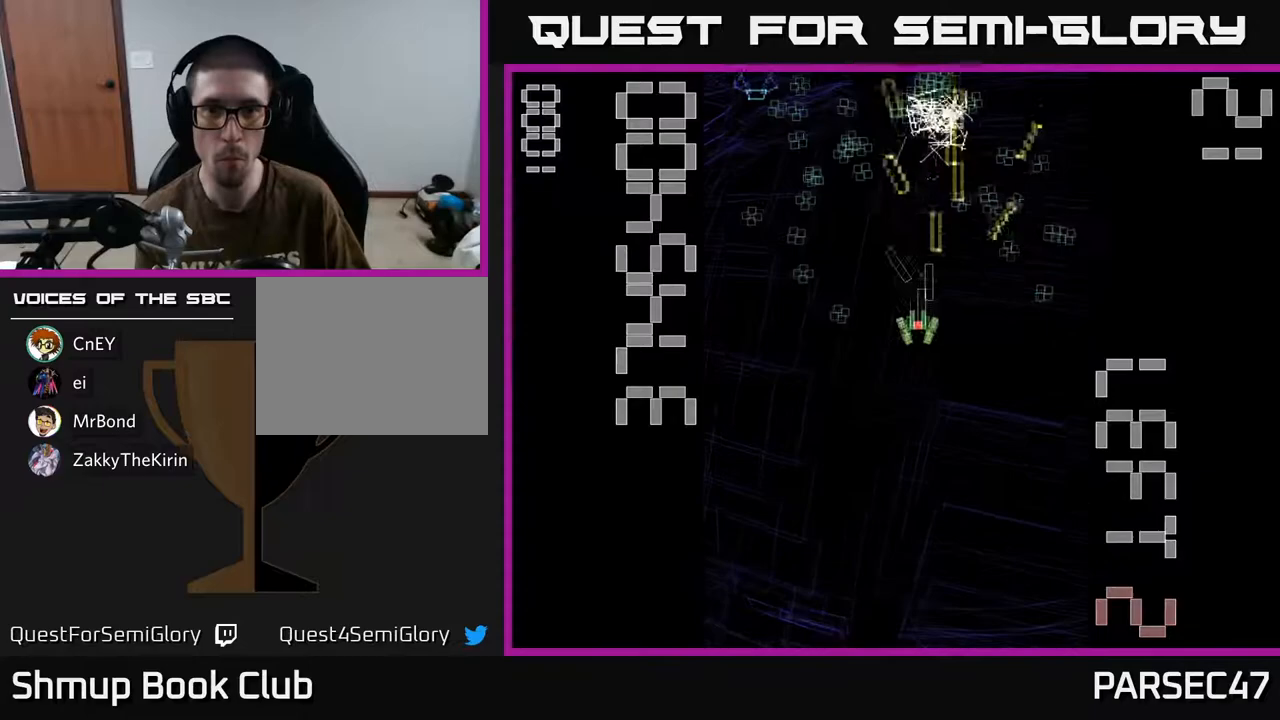
{"buttons": ["R2", "DPAD_DOWN"], "events": [[50, "DPAD_DOWN", "up"], [117, "DPAD_UP", "down"], [200, "DPAD_LEFT", "up"], [300, "DPAD_UP", "up"], [467, "DPAD_DOWN", "down"]]}
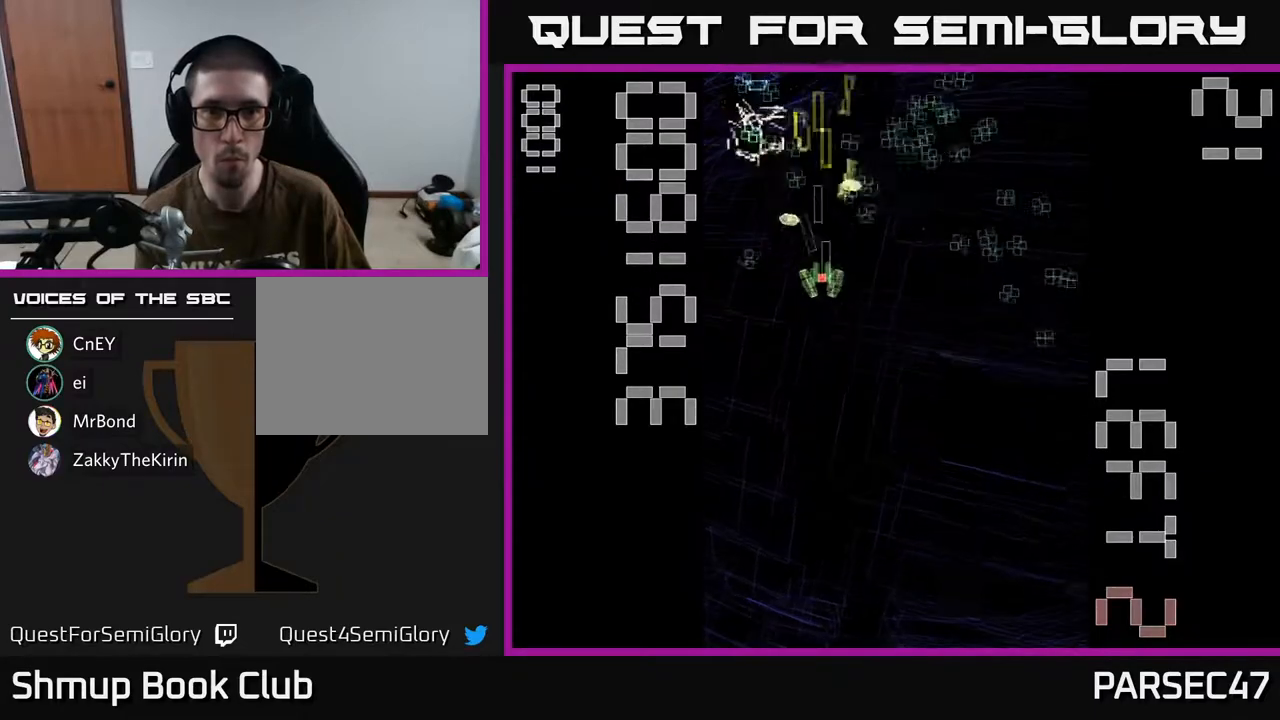
{"buttons": ["R2", "DPAD_UP"], "events": [[283, "DPAD_DOWN", "up"], [283, "DPAD_RIGHT", "down"], [383, "DPAD_UP", "down"], [417, "DPAD_RIGHT", "up"]]}
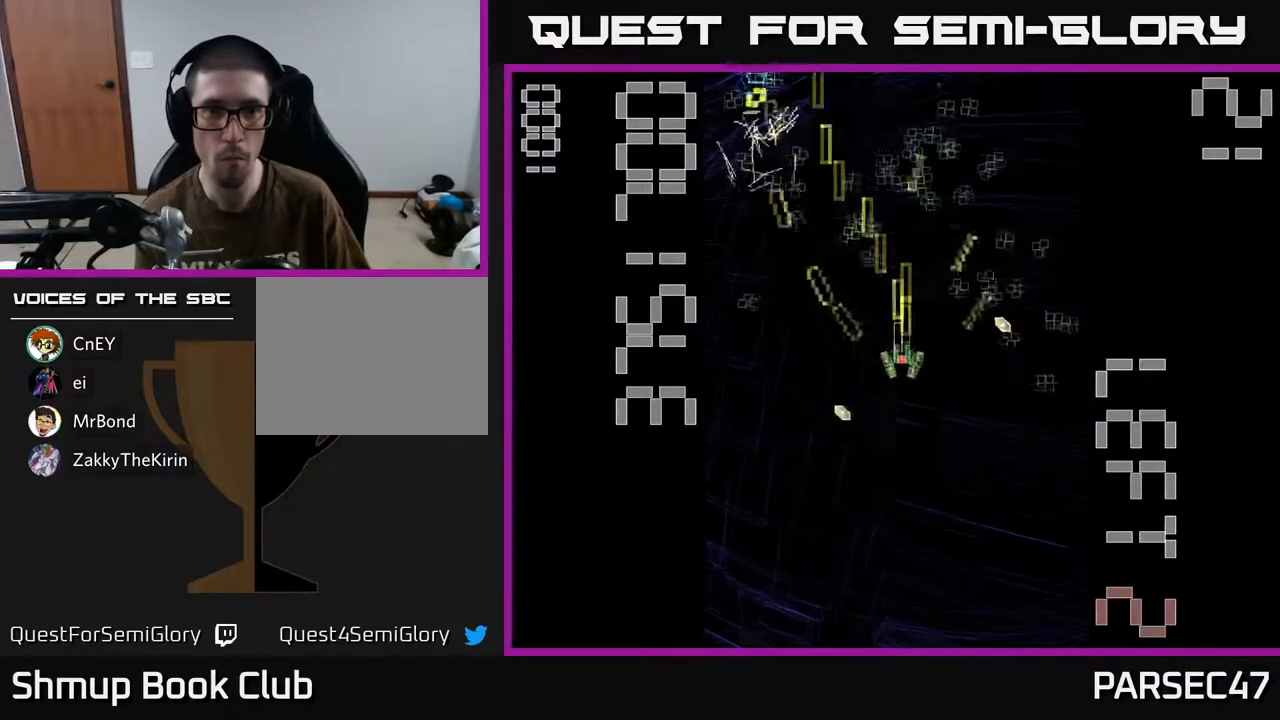
{"buttons": ["R2", "DPAD_DOWN", "DPAD_RIGHT"], "events": [[33, "DPAD_LEFT", "down"], [100, "DPAD_UP", "up"], [150, "DPAD_LEFT", "up"], [167, "DPAD_DOWN", "down"], [183, "DPAD_RIGHT", "down"], [217, "DPAD_DOWN", "up"], [367, "DPAD_DOWN", "down"], [400, "DPAD_RIGHT", "up"], [500, "DPAD_RIGHT", "down"]]}
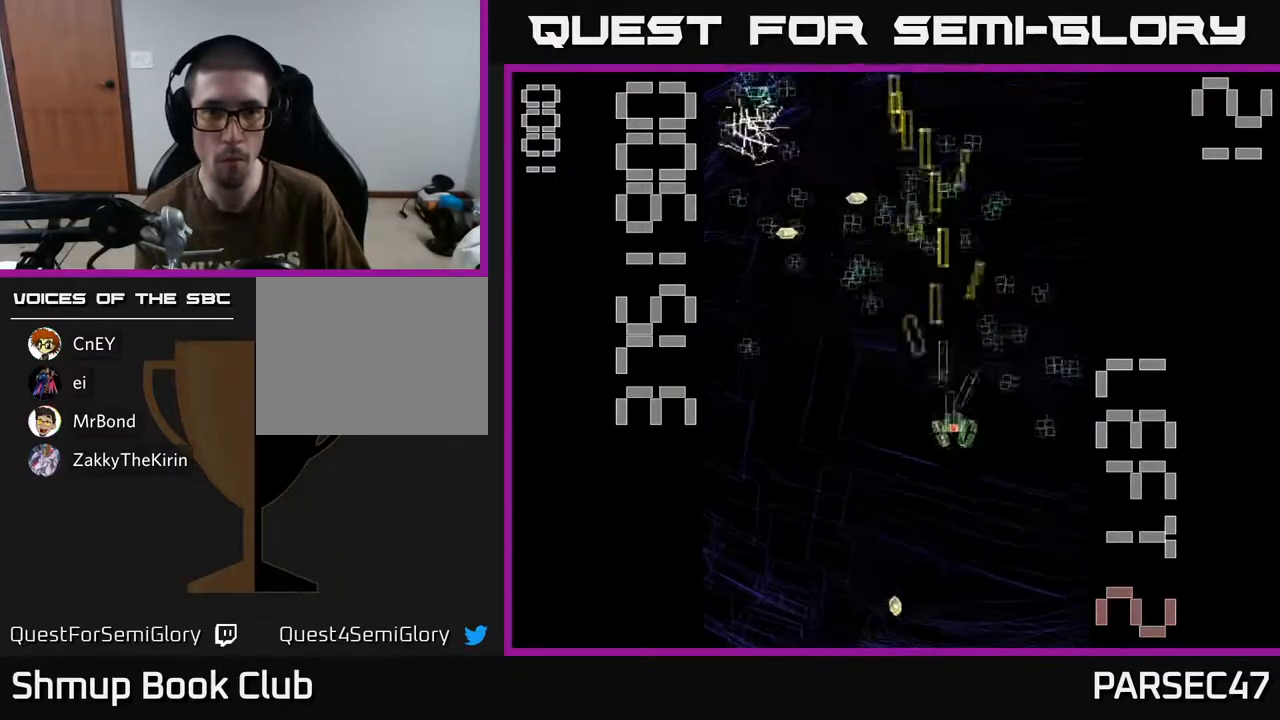
{"buttons": ["R2", "DPAD_LEFT"]}